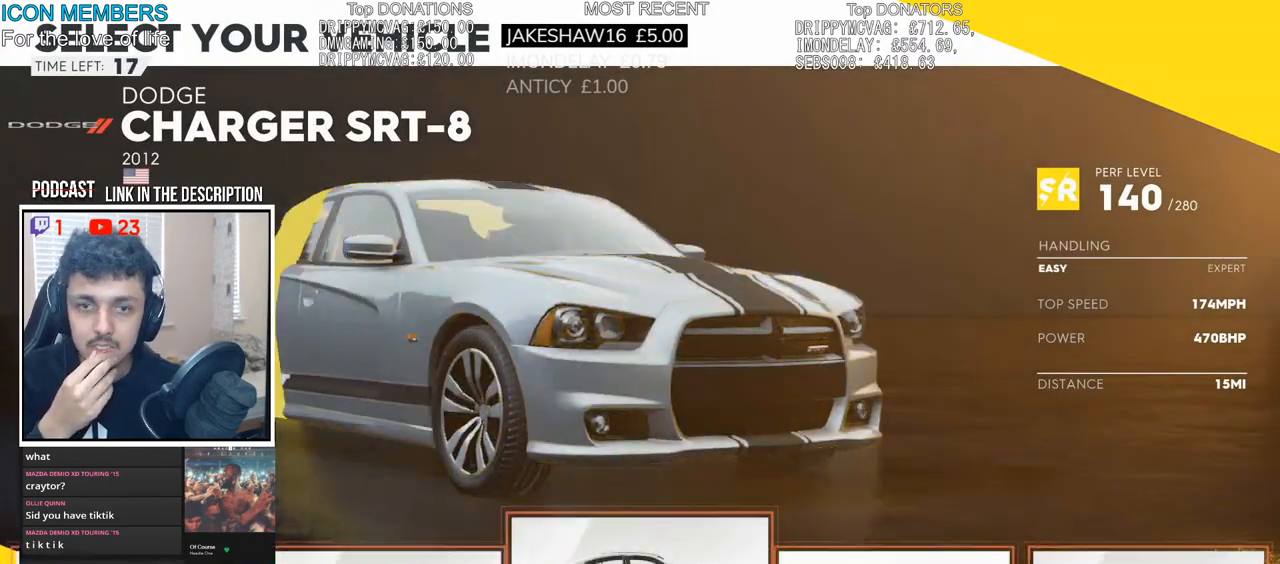
Gameplay with a controller (PlayStation layout); each line is a JSON object with the inputs held at the frame after it. "events" lists button and stick changes between this image and that frame as [ms after this image, input, new state], when the widget could be followed in between.
{"buttons": [], "left_stick": "right", "right_stick": "center", "events": [[383, "left_stick", "right"]]}
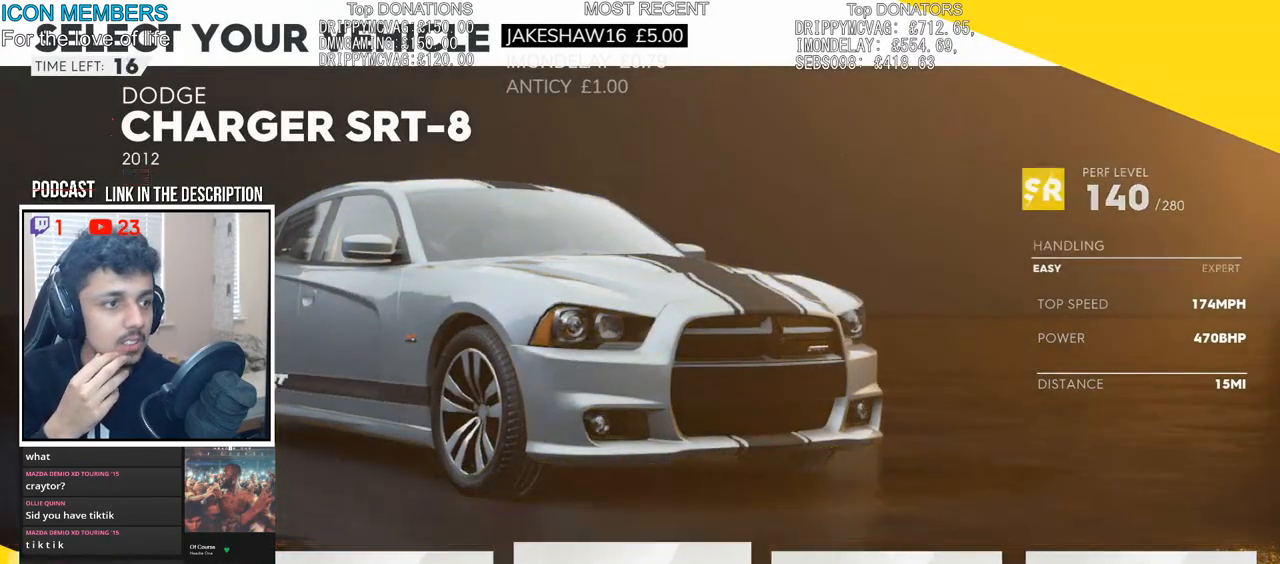
{"buttons": [], "left_stick": "left", "right_stick": "center", "events": [[17, "left_stick", "center"], [350, "left_stick", "left"]]}
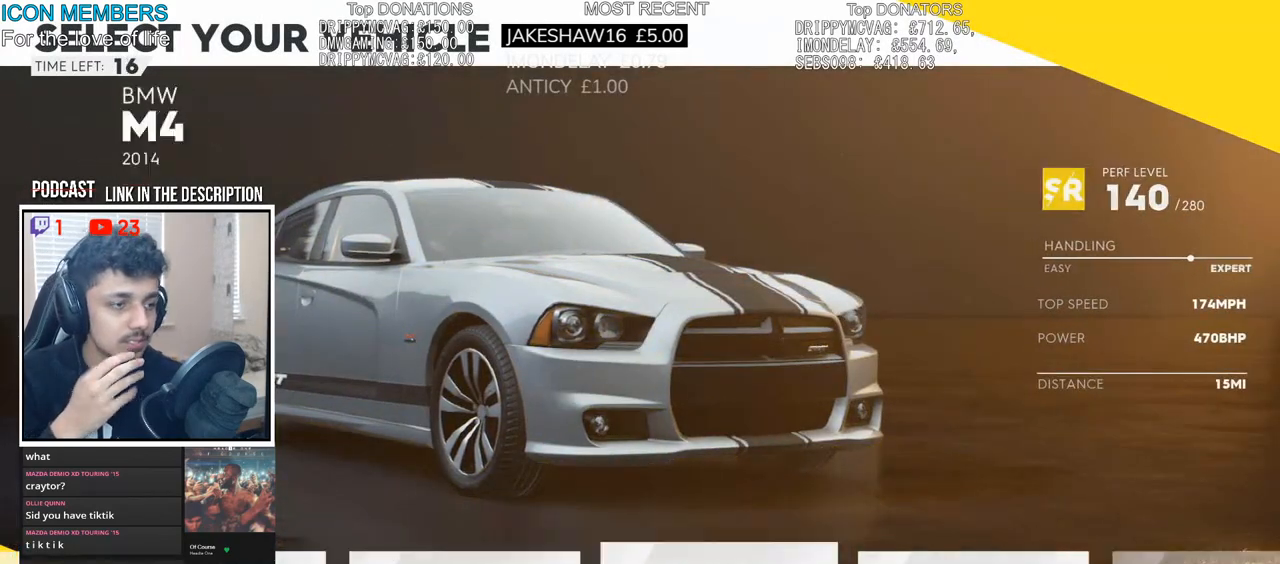
{"buttons": [], "left_stick": "left", "right_stick": "center", "events": []}
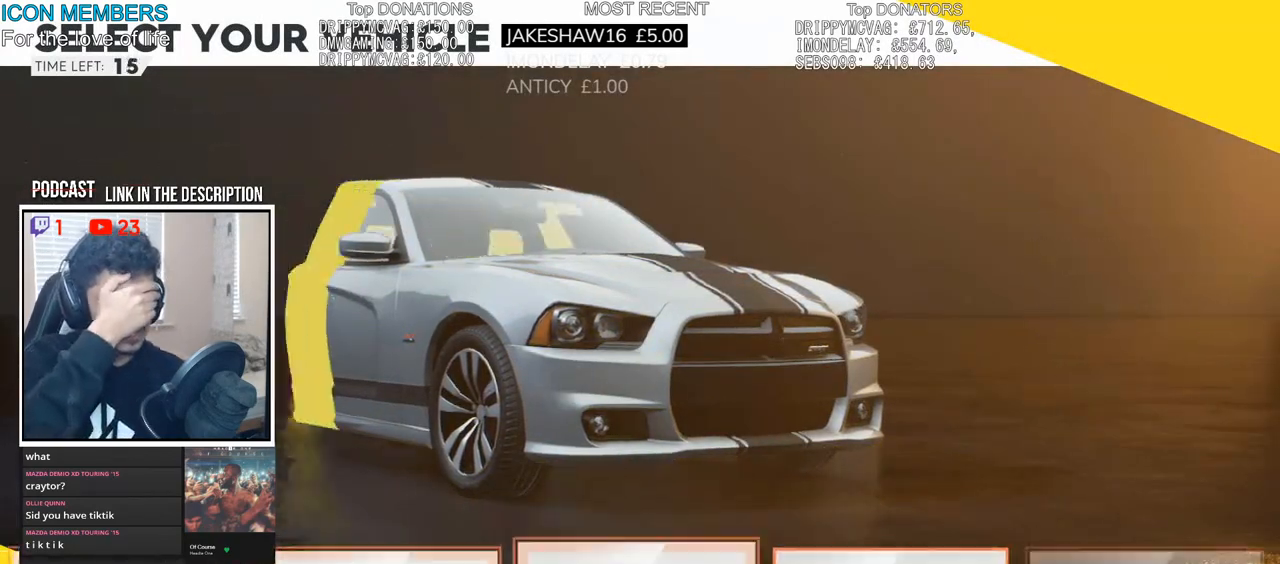
{"buttons": [], "left_stick": "left", "right_stick": "center", "events": []}
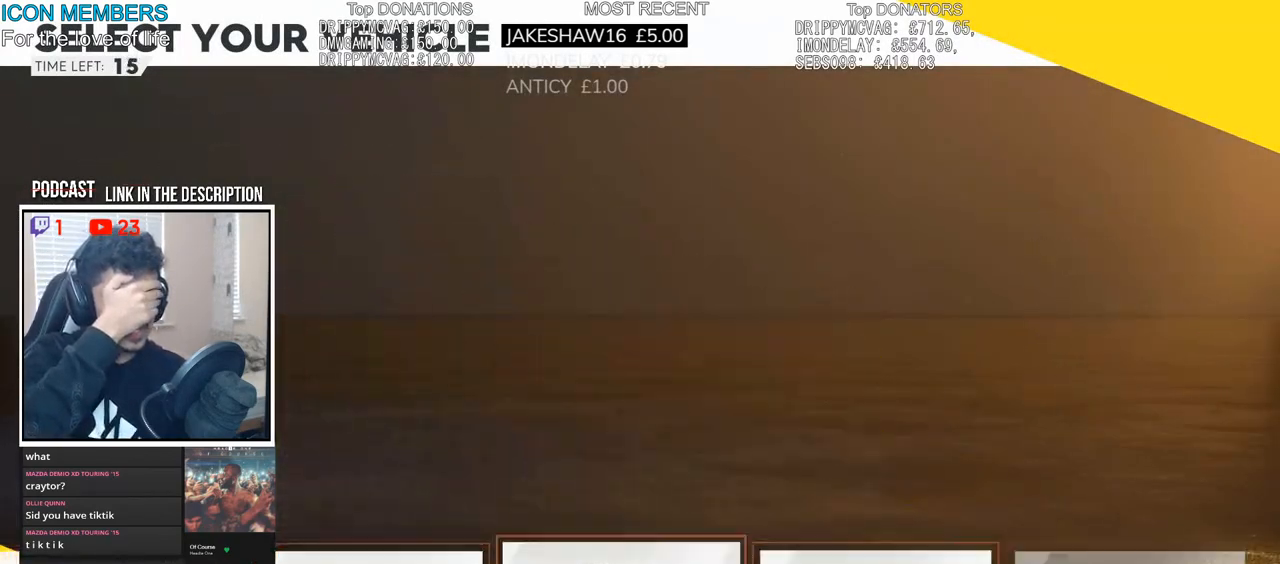
{"buttons": [], "left_stick": "left", "right_stick": "center", "events": []}
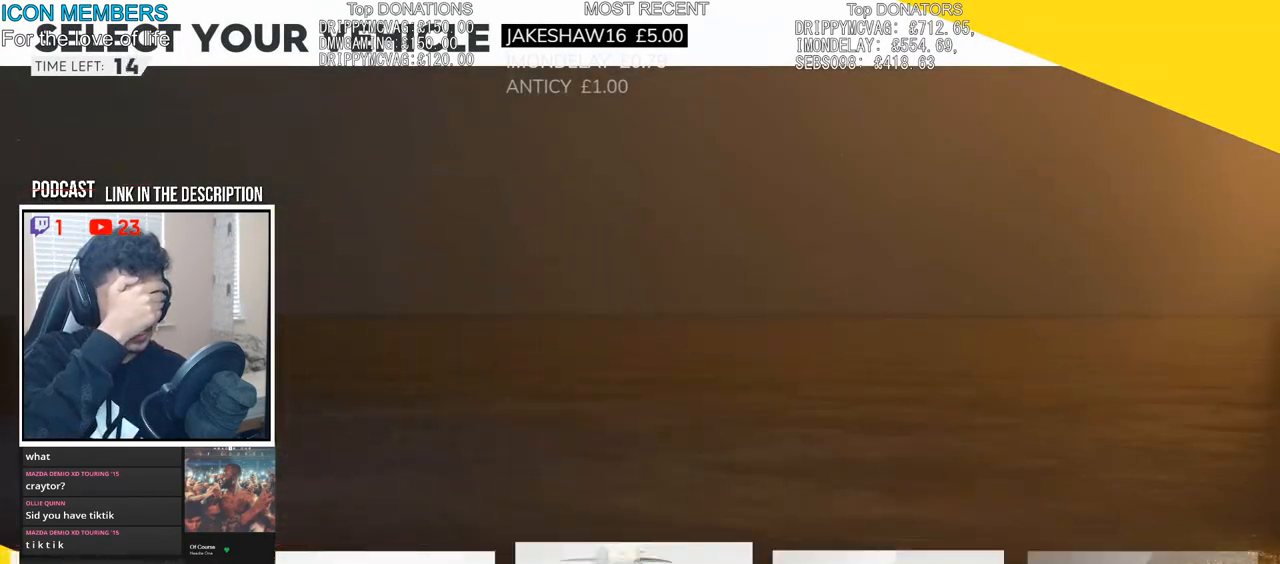
{"buttons": [], "left_stick": "right", "right_stick": "center", "events": [[367, "left_stick", "center"], [417, "left_stick", "right"]]}
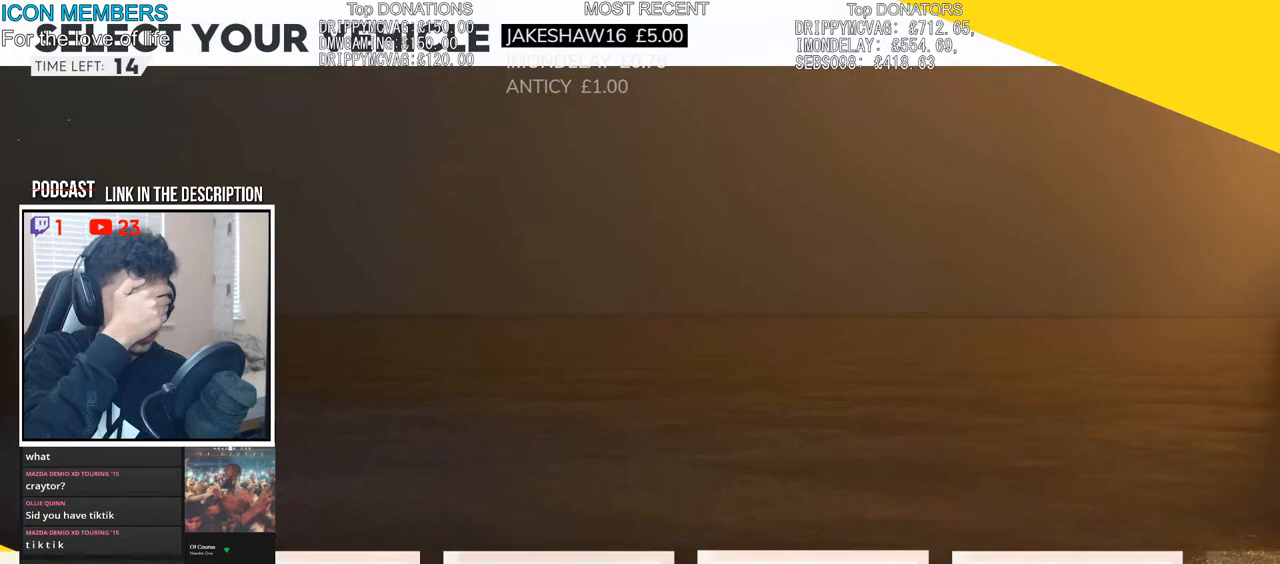
{"buttons": [], "left_stick": "right", "right_stick": "center", "events": []}
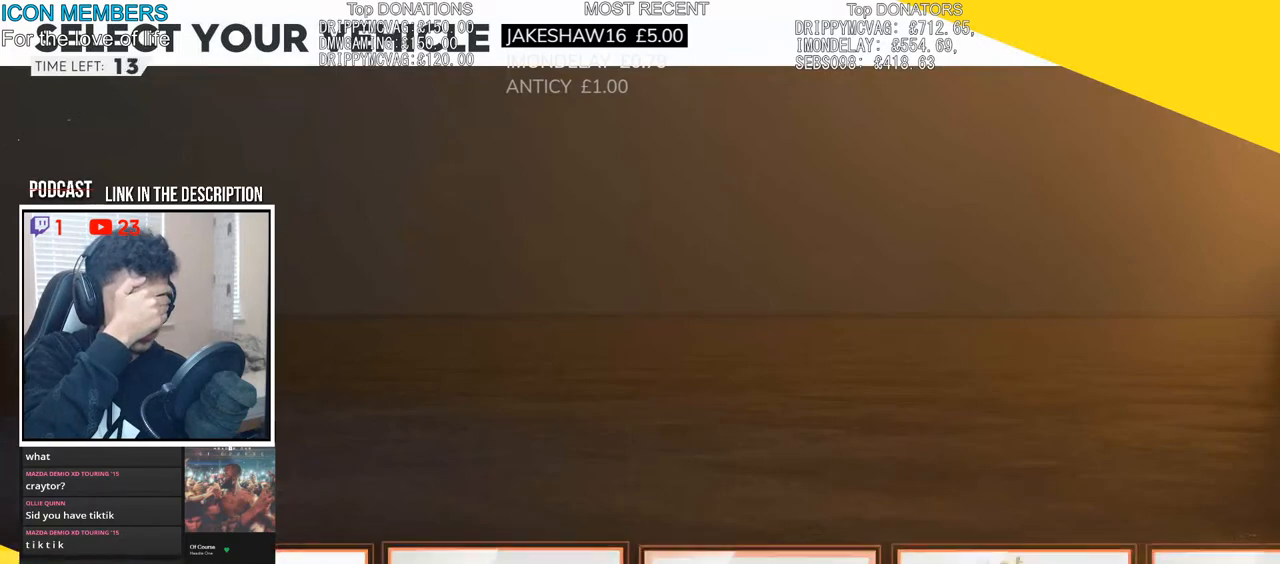
{"buttons": [], "left_stick": "center", "right_stick": "center", "events": [[400, "left_stick", "center"]]}
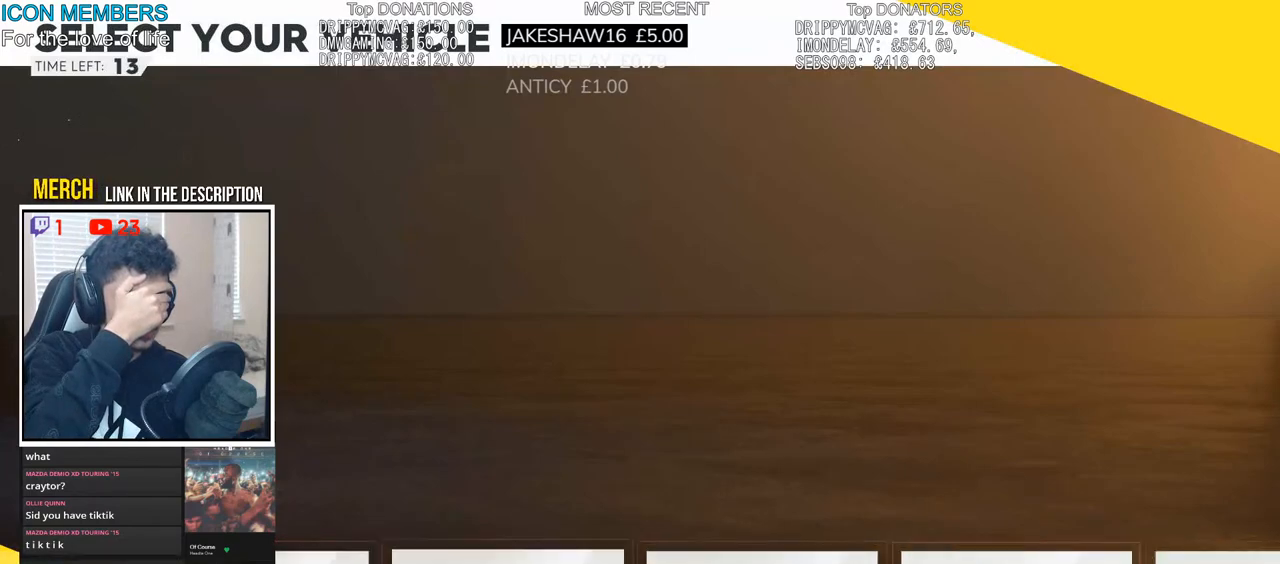
{"buttons": ["CROSS"], "left_stick": "center", "right_stick": "center", "events": [[417, "CROSS", "down"]]}
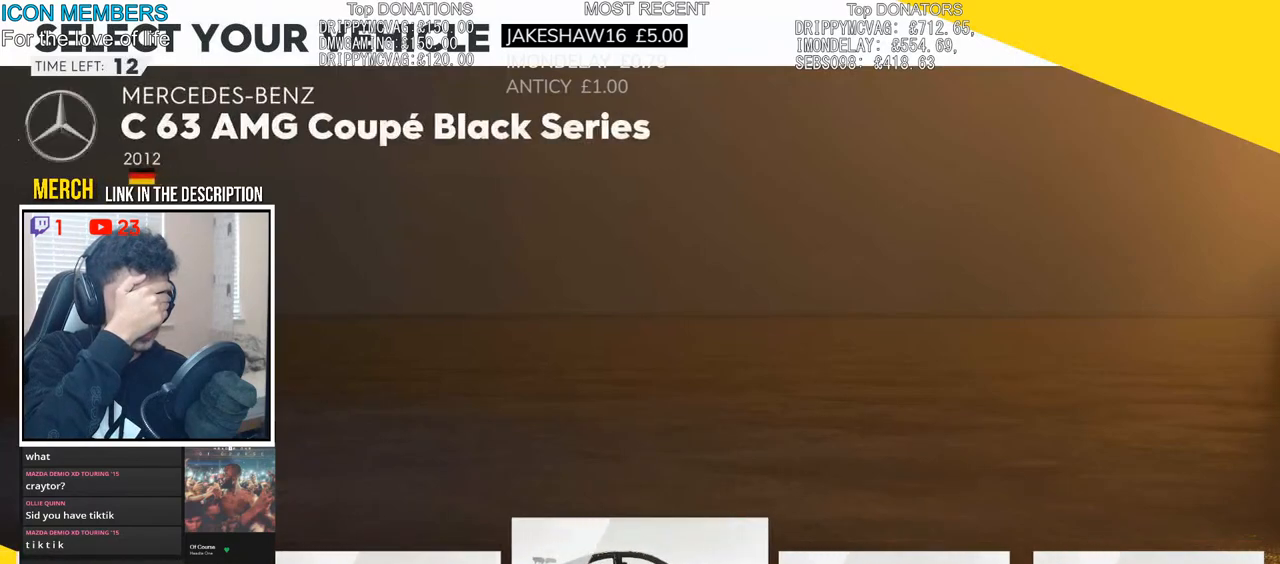
{"buttons": [], "left_stick": "center", "right_stick": "center", "events": [[83, "CROSS", "up"]]}